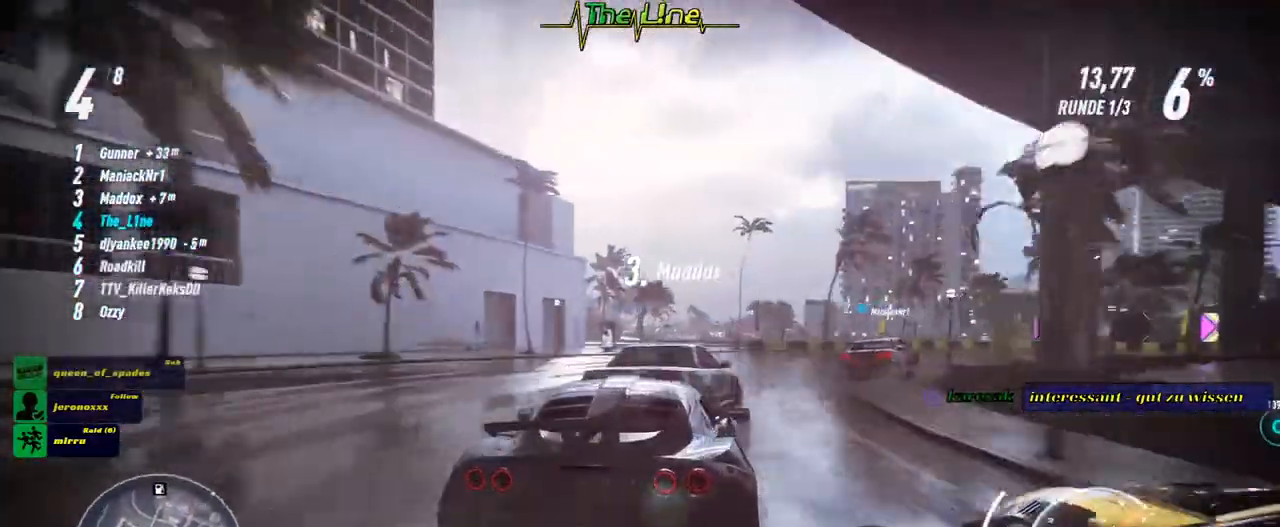
Gameplay with a controller (Xbox layout); each line is a JSON object with the inputs held at the frame after it. "events" lists button and stick changes between this image and that frame as [ms after this image, input, new state], when the widget could be followed in between.
{"buttons": ["R2"], "left_stick": "center", "right_stick": "center", "events": [[100, "L2", "up"], [300, "left_stick", "center"]]}
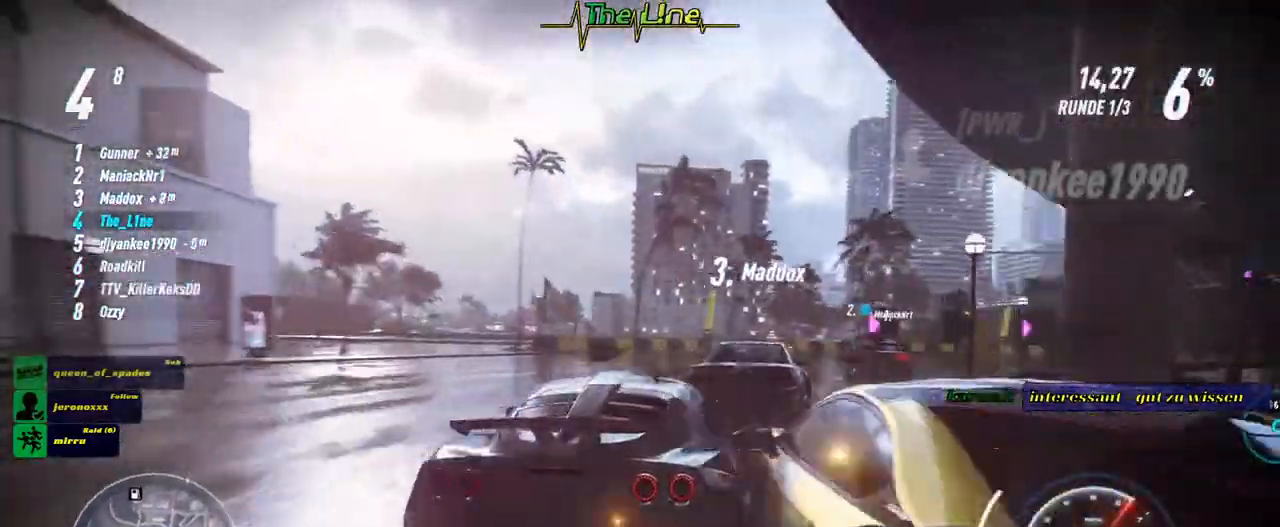
{"buttons": ["R2"], "left_stick": "right", "right_stick": "center", "events": [[33, "left_stick", "right"], [266, "left_stick", "center"], [417, "left_stick", "right"]]}
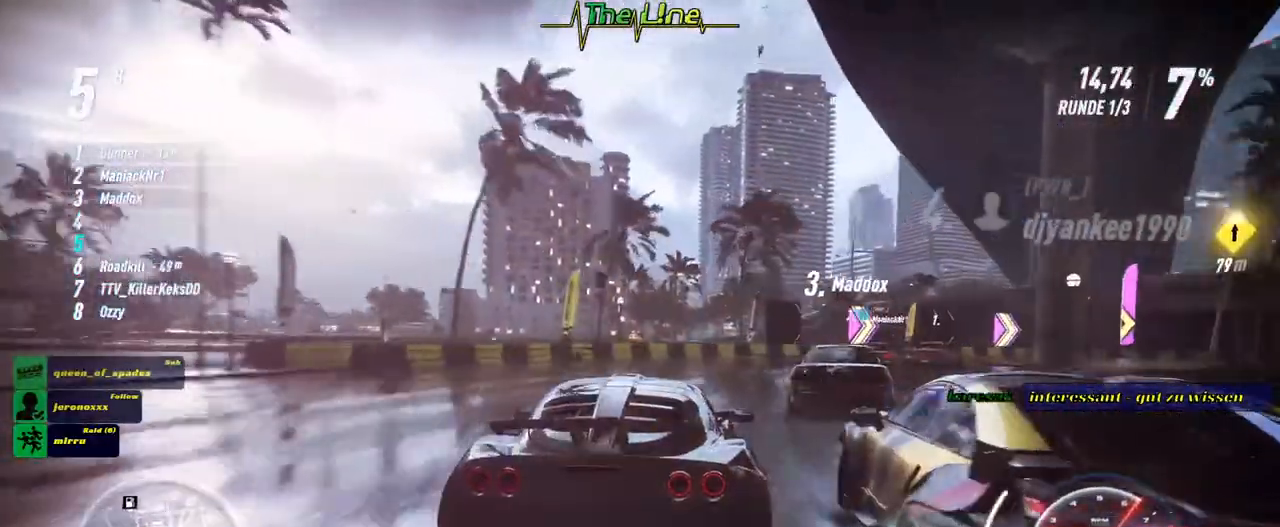
{"buttons": ["R2"], "left_stick": "right", "right_stick": "center", "events": [[301, "L2", "down"], [484, "L2", "up"]]}
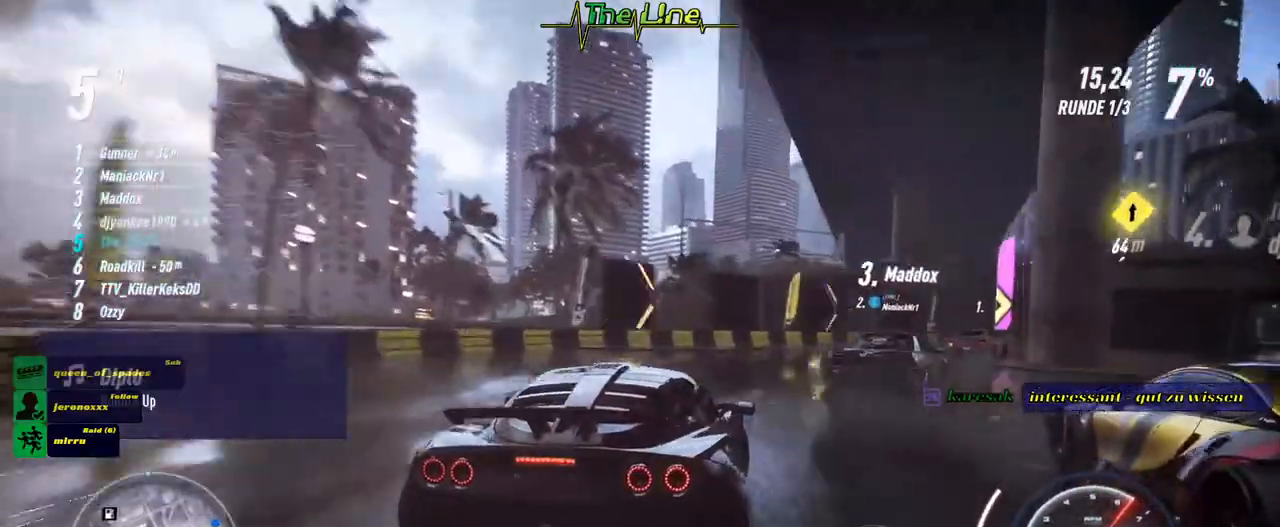
{"buttons": ["R2"], "left_stick": "right", "right_stick": "center", "events": [[83, "left_stick", "center"], [200, "left_stick", "right"]]}
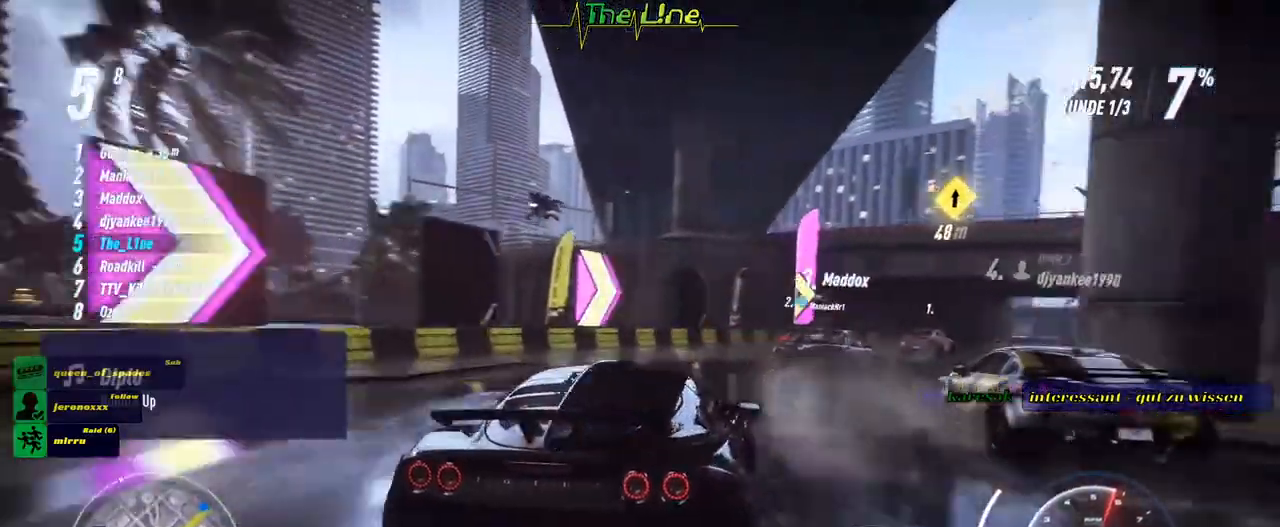
{"buttons": ["R2"], "left_stick": "center", "right_stick": "center", "events": [[84, "left_stick", "center"], [317, "left_stick", "right"], [401, "left_stick", "center"]]}
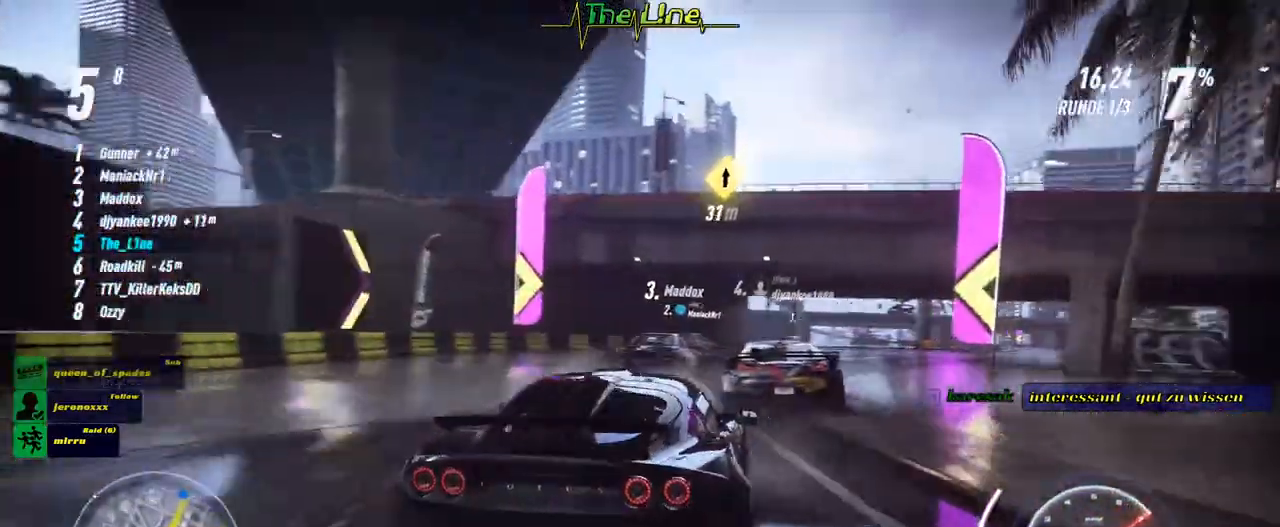
{"buttons": ["R2"], "left_stick": "right", "right_stick": "center", "events": [[83, "left_stick", "left"], [183, "left_stick", "center"], [417, "left_stick", "right"]]}
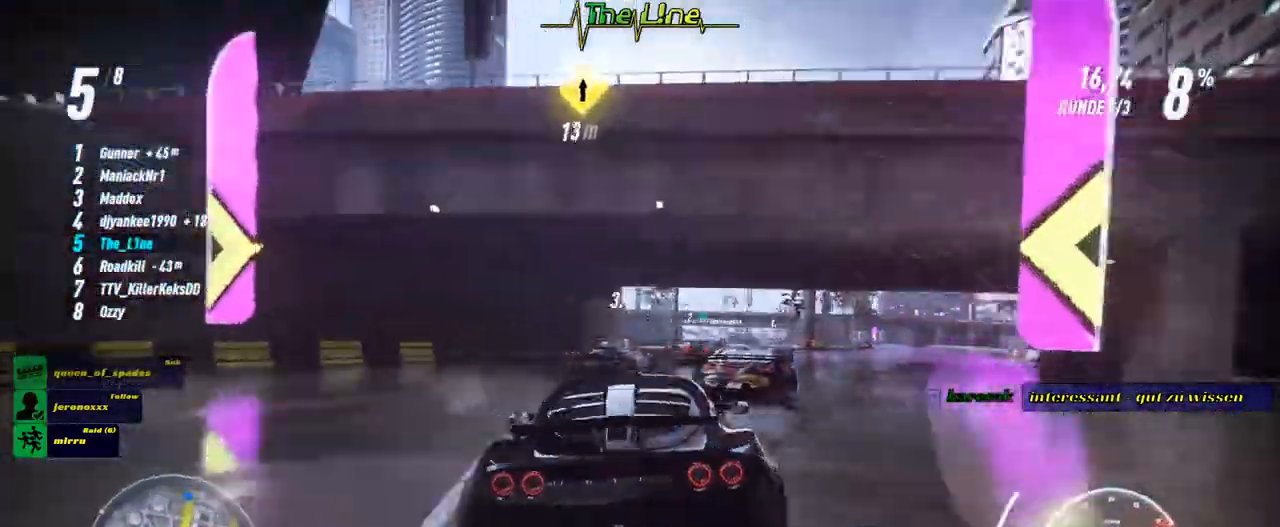
{"buttons": ["R2"], "left_stick": "right", "right_stick": "center", "events": [[201, "left_stick", "center"], [351, "left_stick", "right"]]}
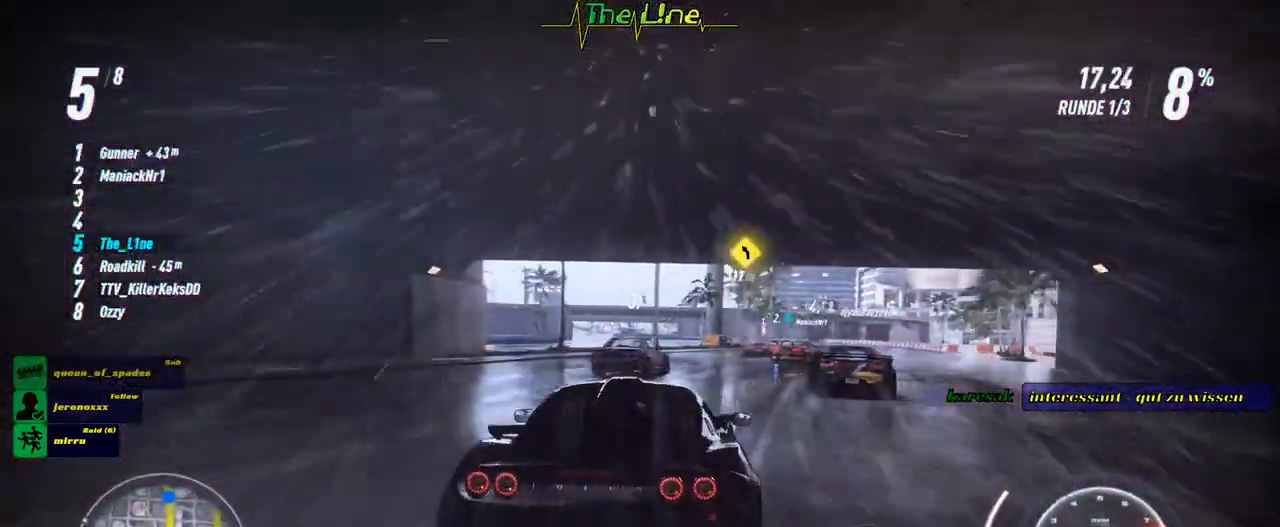
{"buttons": ["R2"], "left_stick": "center", "right_stick": "center", "events": [[17, "left_stick", "center"]]}
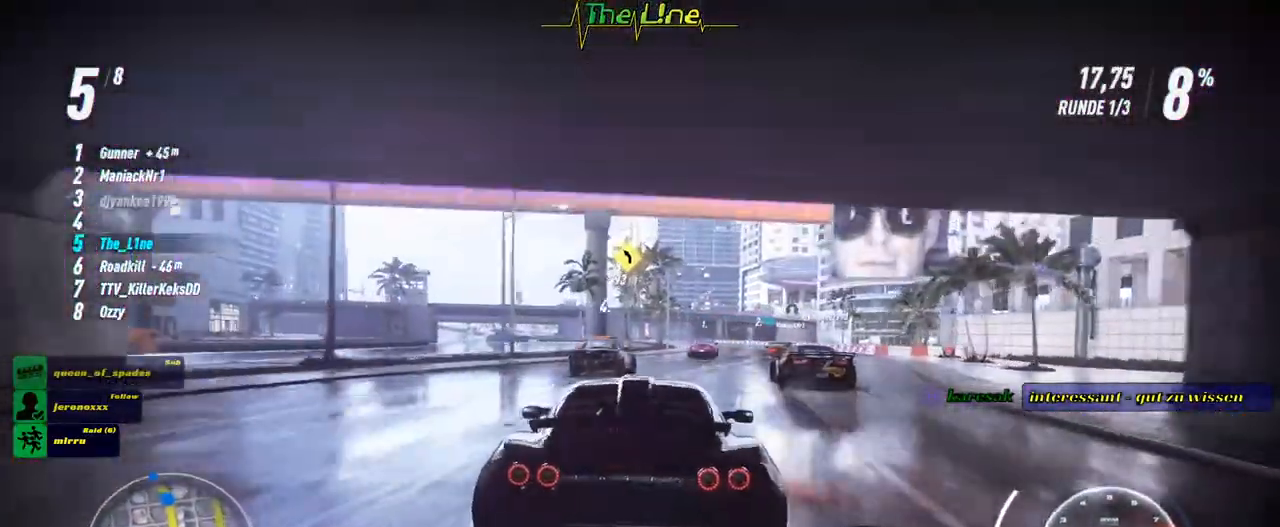
{"buttons": ["R2"], "left_stick": "center", "right_stick": "center", "events": [[150, "left_stick", "right"], [284, "left_stick", "center"]]}
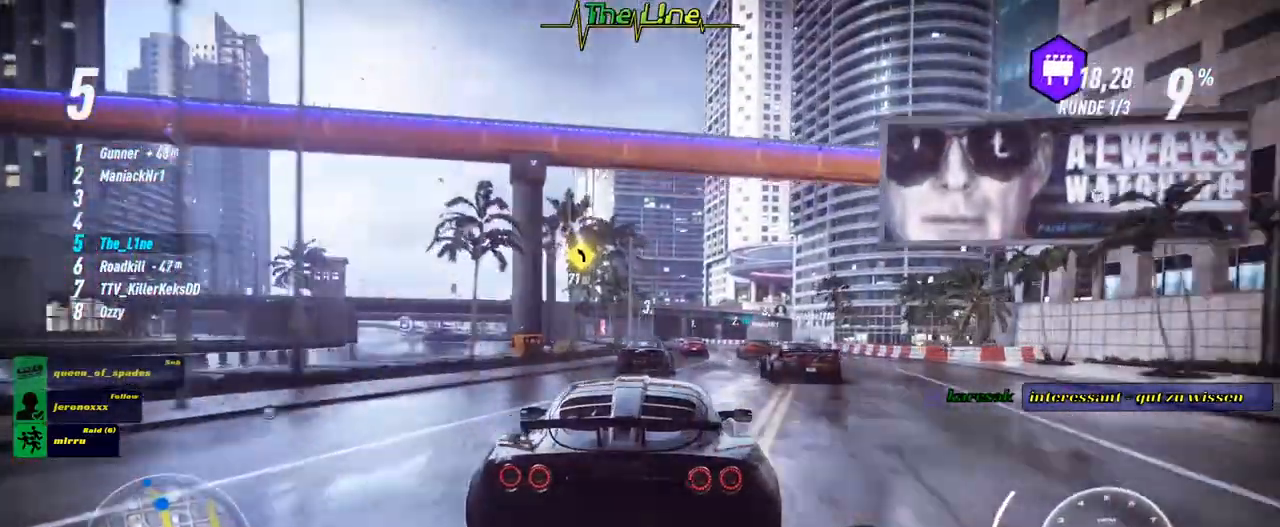
{"buttons": ["R2"], "left_stick": "center", "right_stick": "center", "events": [[67, "left_stick", "right"], [167, "left_stick", "center"]]}
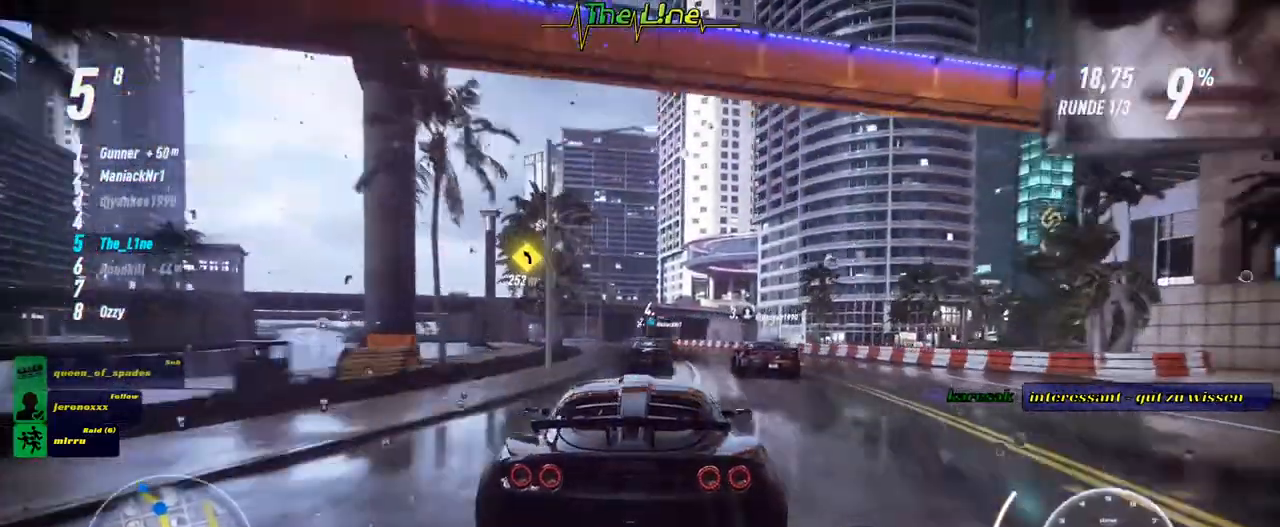
{"buttons": ["R2"], "left_stick": "center", "right_stick": "center", "events": [[17, "A", "down"], [167, "A", "up"], [367, "left_stick", "left"], [501, "left_stick", "center"]]}
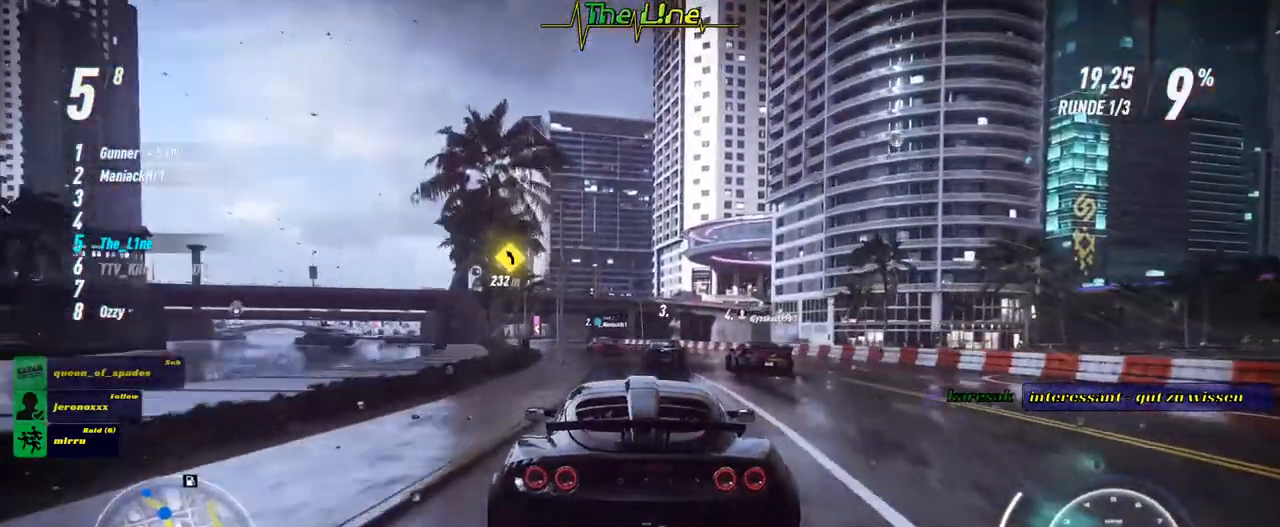
{"buttons": ["R2"], "left_stick": "left", "right_stick": "center", "events": [[450, "left_stick", "left"]]}
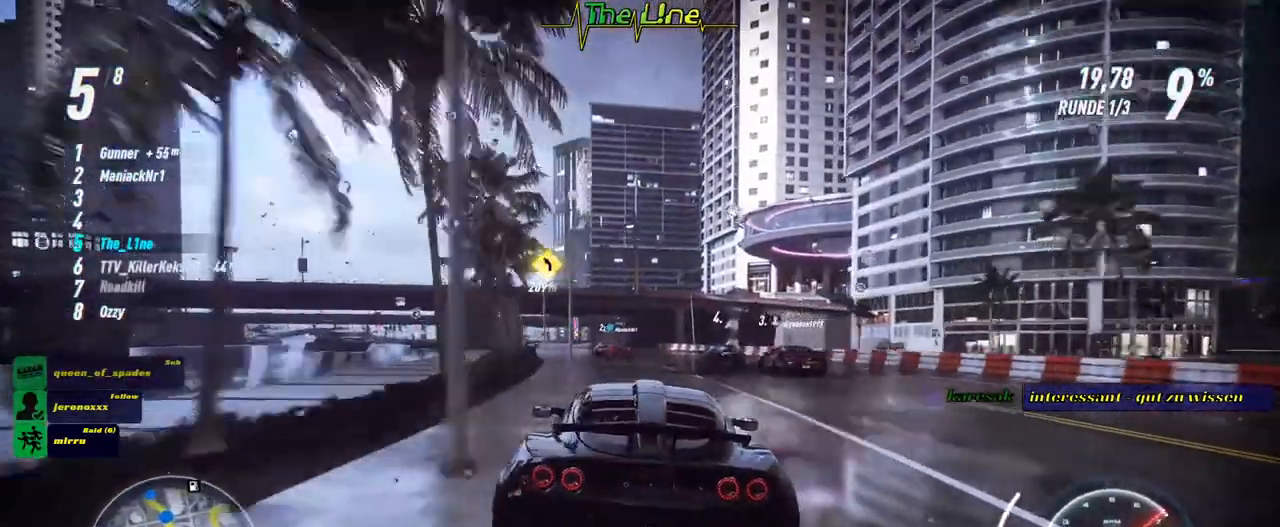
{"buttons": ["R2"], "left_stick": "center", "right_stick": "center", "events": [[67, "left_stick", "center"]]}
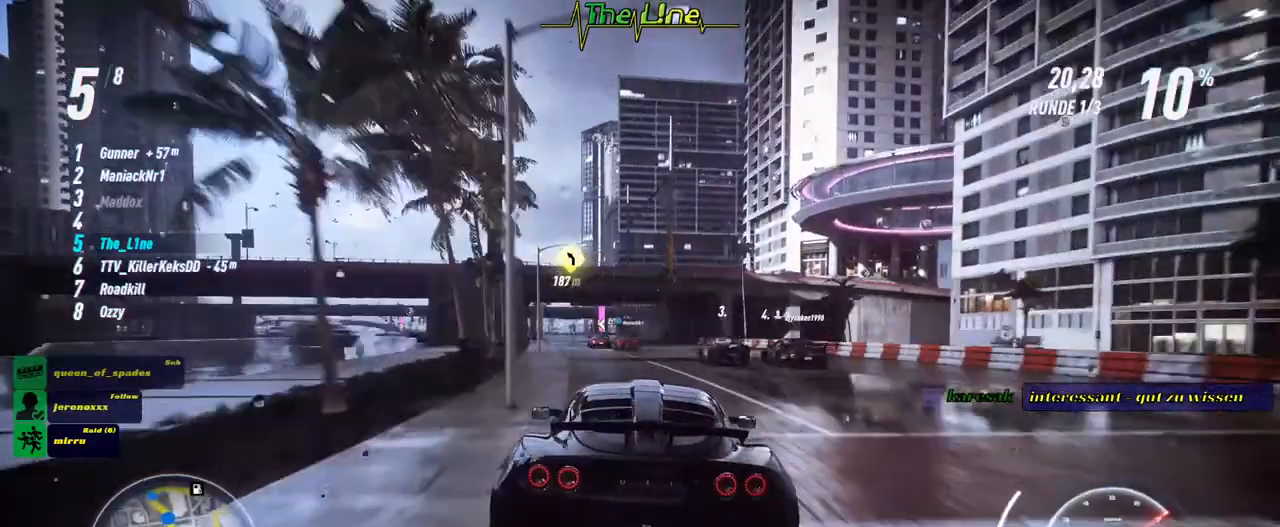
{"buttons": ["R2"], "left_stick": "center", "right_stick": "center", "events": [[200, "left_stick", "left"], [317, "left_stick", "center"]]}
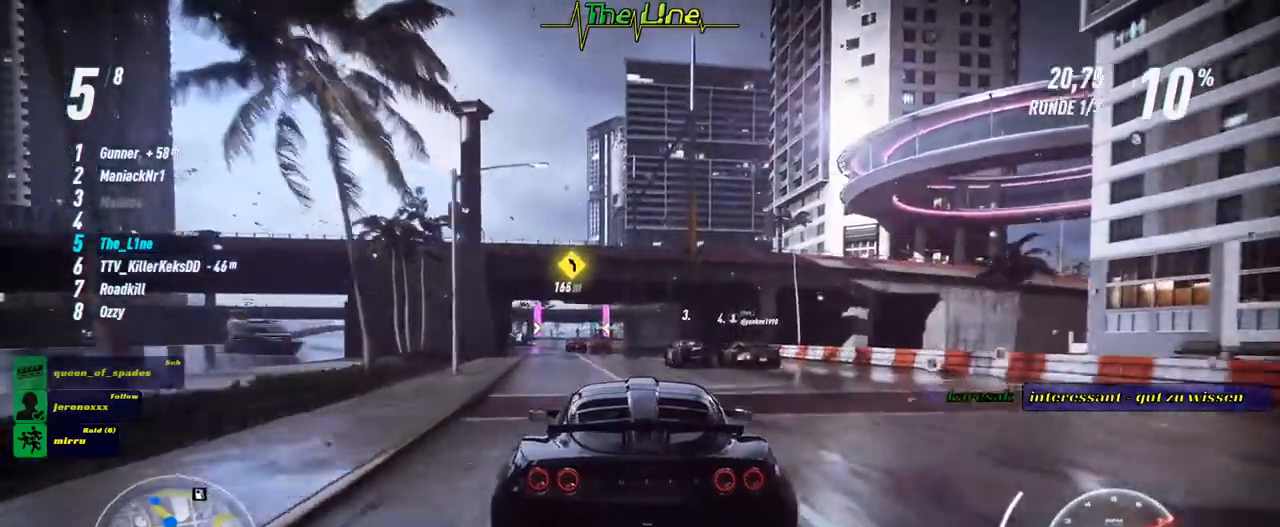
{"buttons": ["R2"], "left_stick": "left", "right_stick": "center", "events": [[117, "left_stick", "left"], [201, "left_stick", "center"], [417, "left_stick", "left"]]}
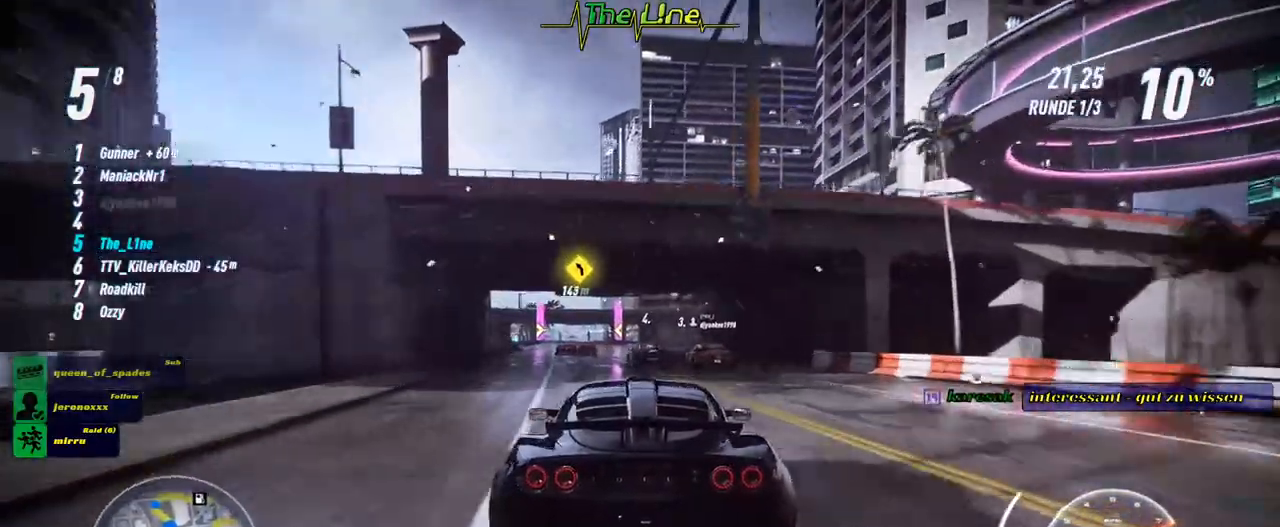
{"buttons": ["R2"], "left_stick": "center", "right_stick": "center", "events": [[17, "left_stick", "center"], [167, "left_stick", "left"], [300, "left_stick", "center"]]}
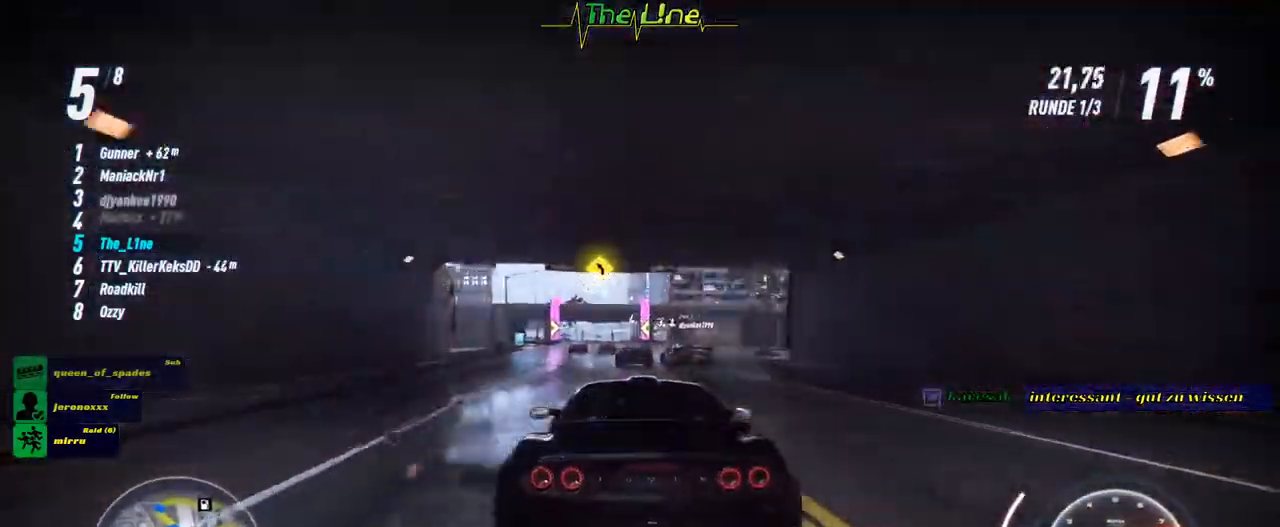
{"buttons": ["R2"], "left_stick": "center", "right_stick": "center", "events": [[34, "left_stick", "left"], [117, "left_stick", "center"], [301, "left_stick", "left"], [401, "left_stick", "center"]]}
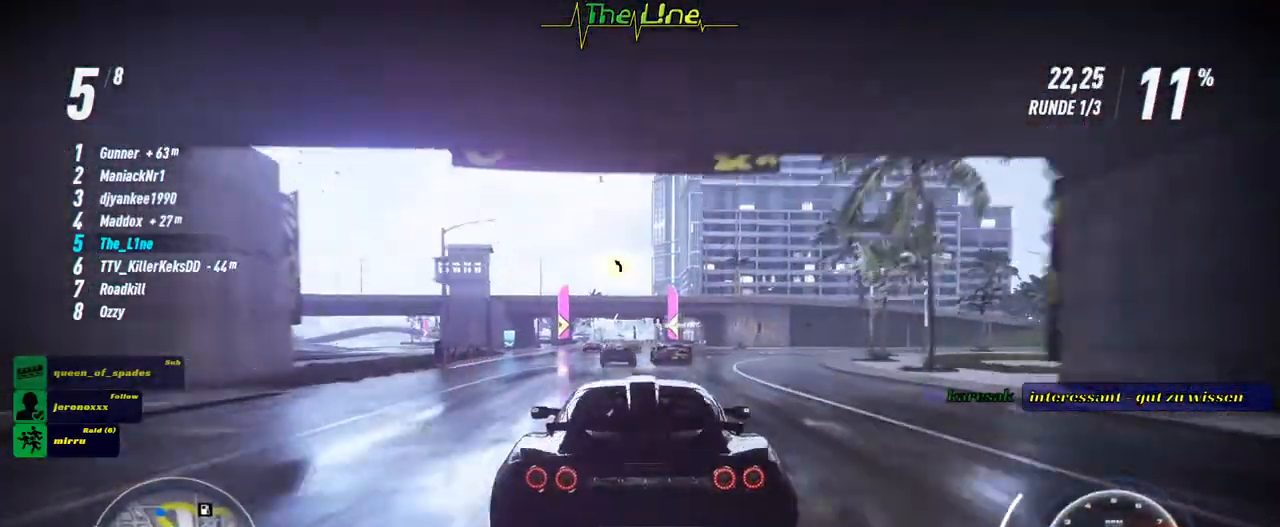
{"buttons": ["R2"], "left_stick": "center", "right_stick": "center", "events": []}
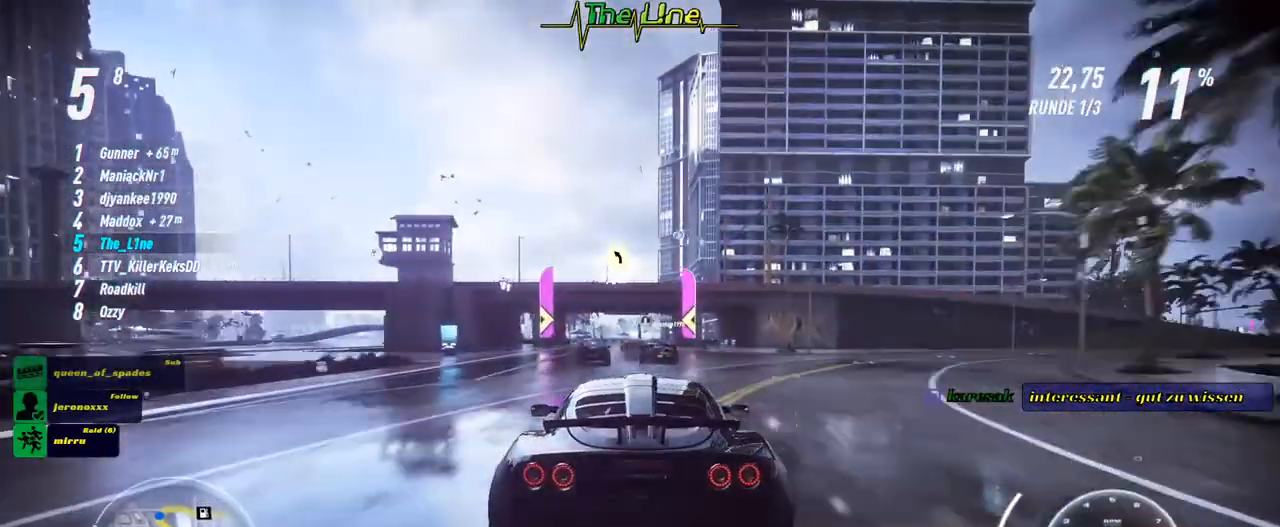
{"buttons": ["R2"], "left_stick": "center", "right_stick": "center", "events": [[34, "left_stick", "left"], [134, "left_stick", "center"]]}
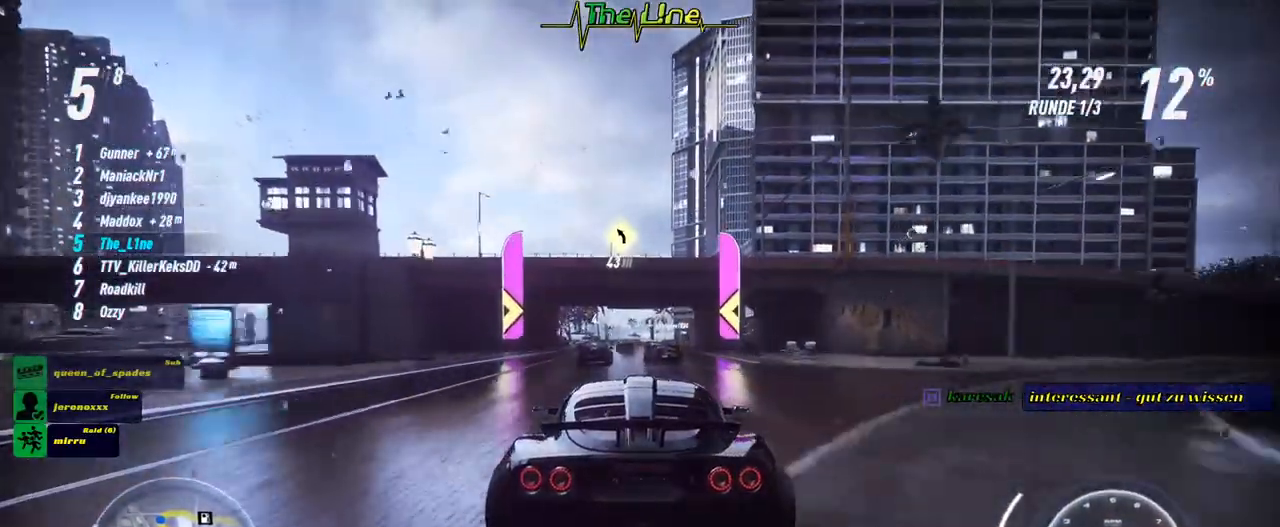
{"buttons": ["R2"], "left_stick": "center", "right_stick": "center", "events": [[33, "left_stick", "left"], [167, "left_stick", "center"]]}
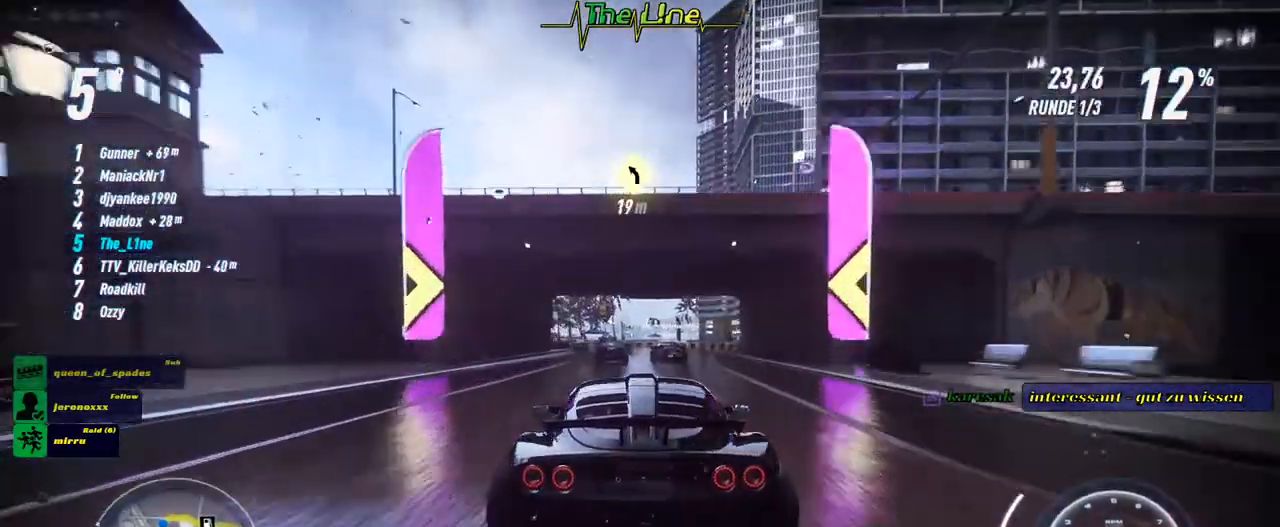
{"buttons": ["R2"], "left_stick": "left", "right_stick": "center", "events": [[434, "left_stick", "left"]]}
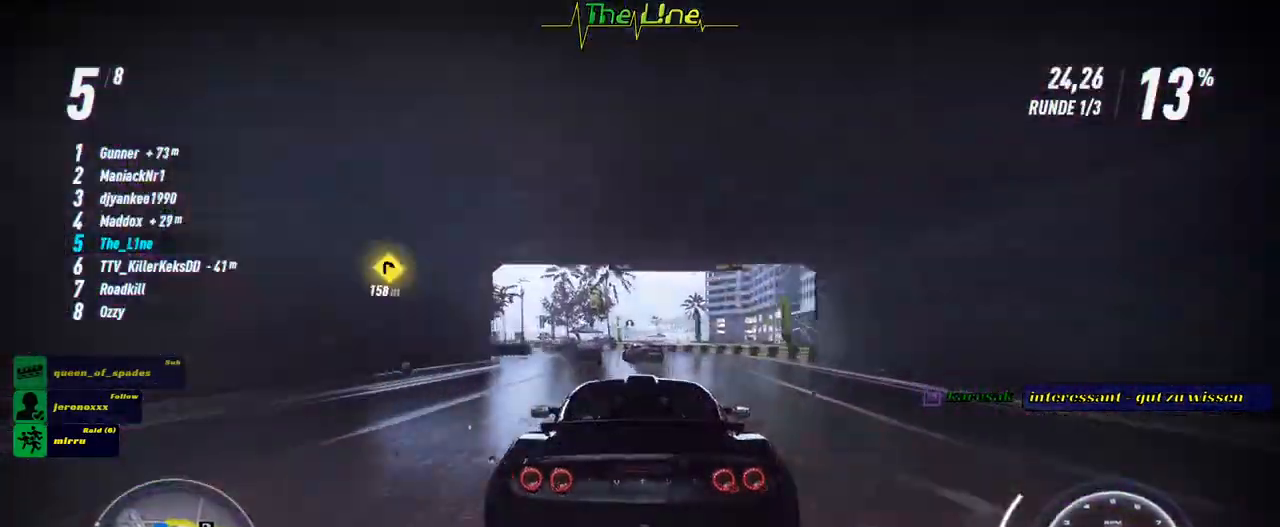
{"buttons": ["R2"], "left_stick": "center", "right_stick": "center", "events": [[83, "left_stick", "center"], [167, "left_stick", "left"], [367, "left_stick", "center"]]}
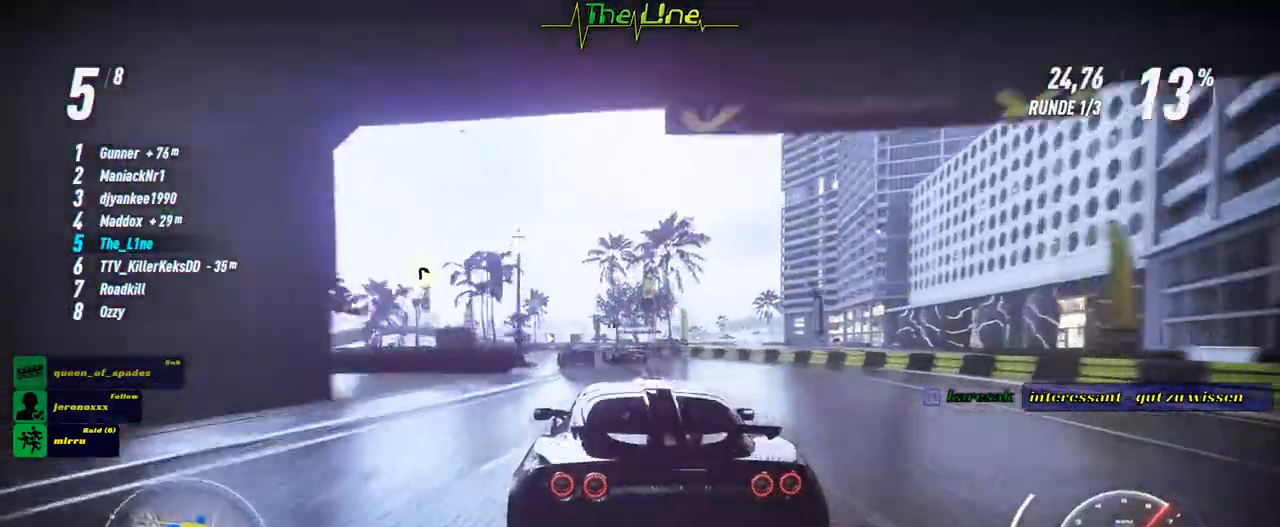
{"buttons": ["R2"], "left_stick": "center", "right_stick": "center", "events": [[67, "left_stick", "left"], [267, "left_stick", "center"], [334, "left_stick", "left"], [451, "left_stick", "center"]]}
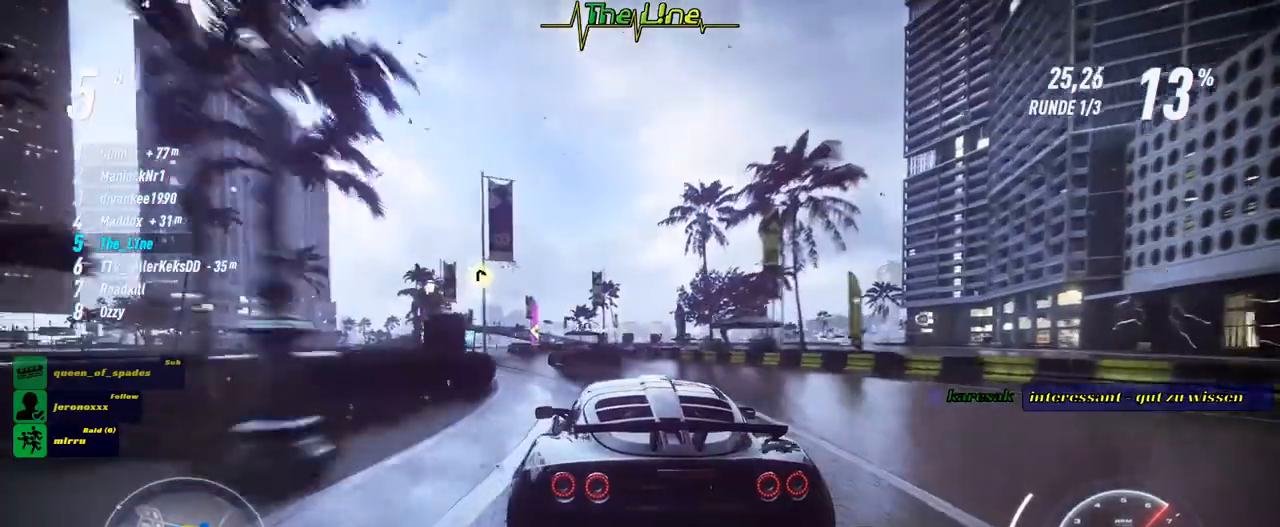
{"buttons": ["R2"], "left_stick": "center", "right_stick": "center", "events": [[83, "left_stick", "up-left"], [300, "left_stick", "center"]]}
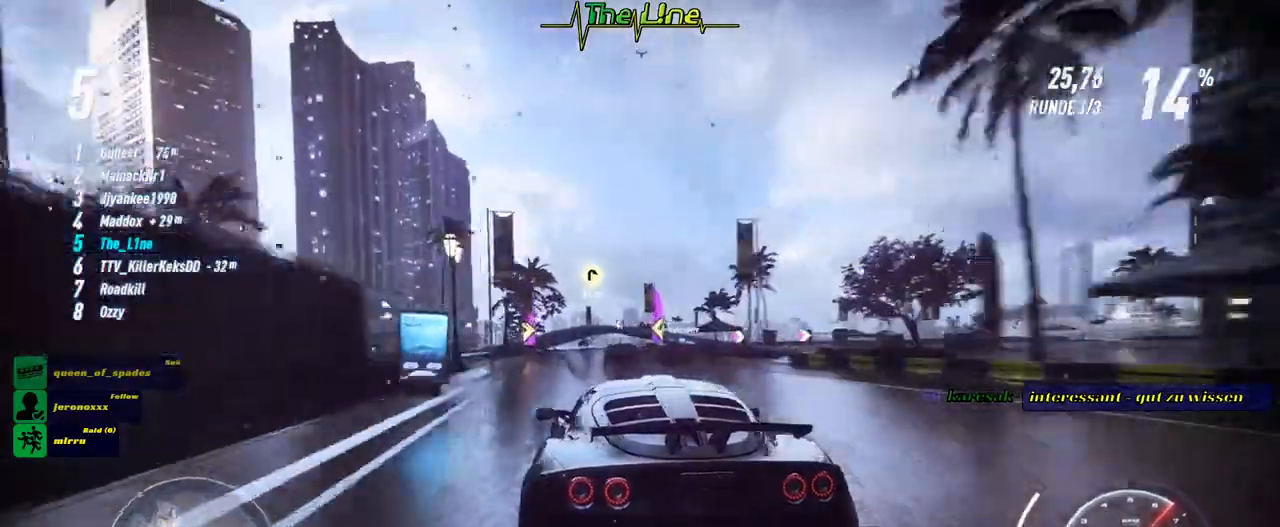
{"buttons": ["R2"], "left_stick": "center", "right_stick": "center", "events": [[84, "left_stick", "left"], [201, "left_stick", "center"]]}
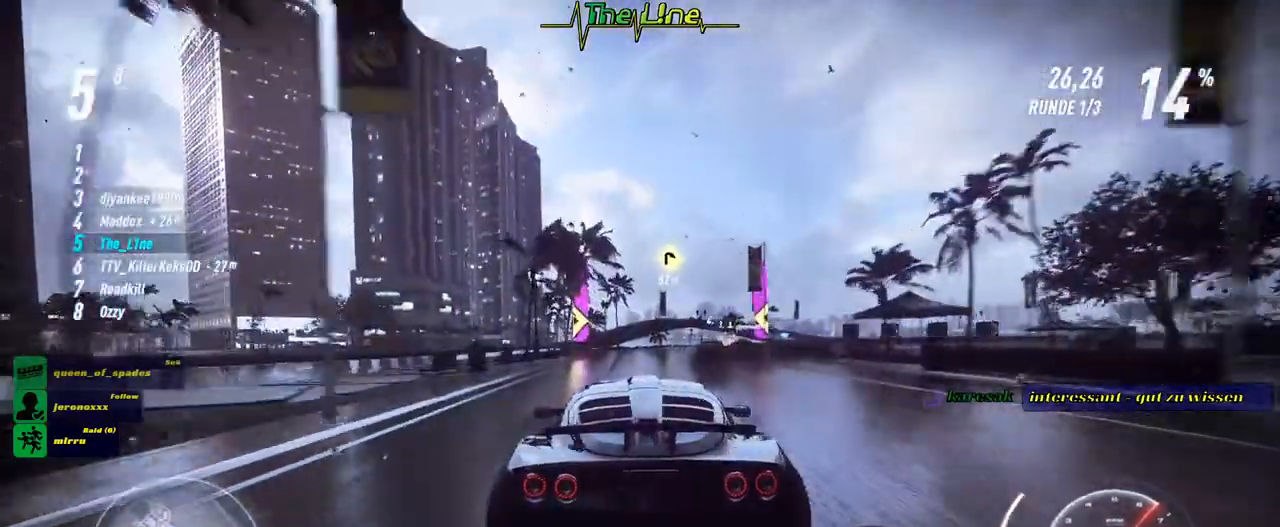
{"buttons": ["R2"], "left_stick": "right", "right_stick": "center", "events": [[233, "left_stick", "right"], [384, "left_stick", "center"], [450, "left_stick", "right"]]}
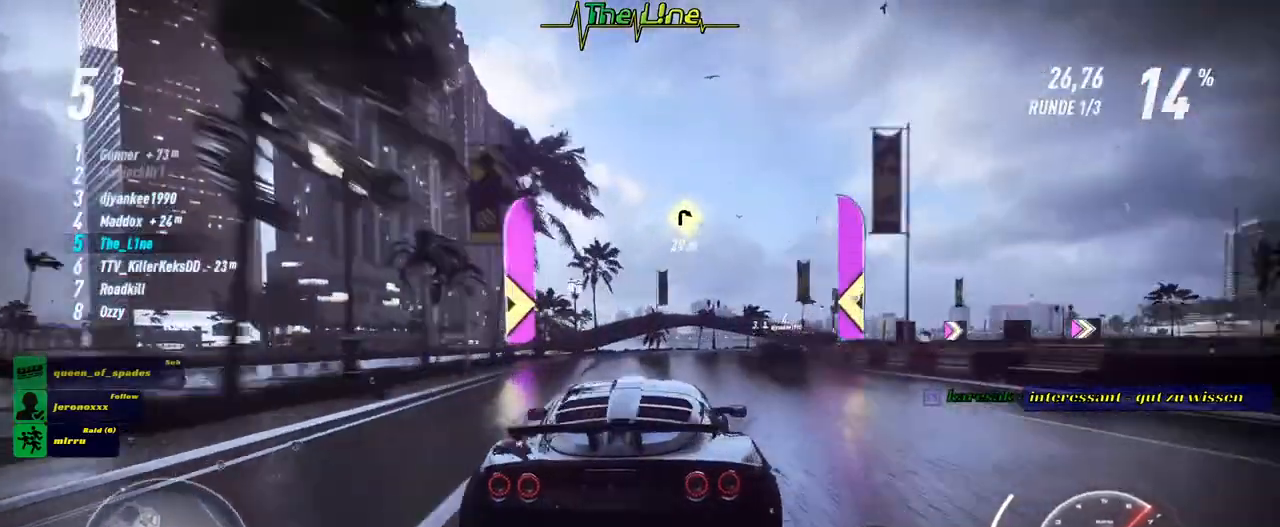
{"buttons": ["R2"], "left_stick": "right", "right_stick": "center", "events": [[251, "left_stick", "center"], [484, "left_stick", "right"]]}
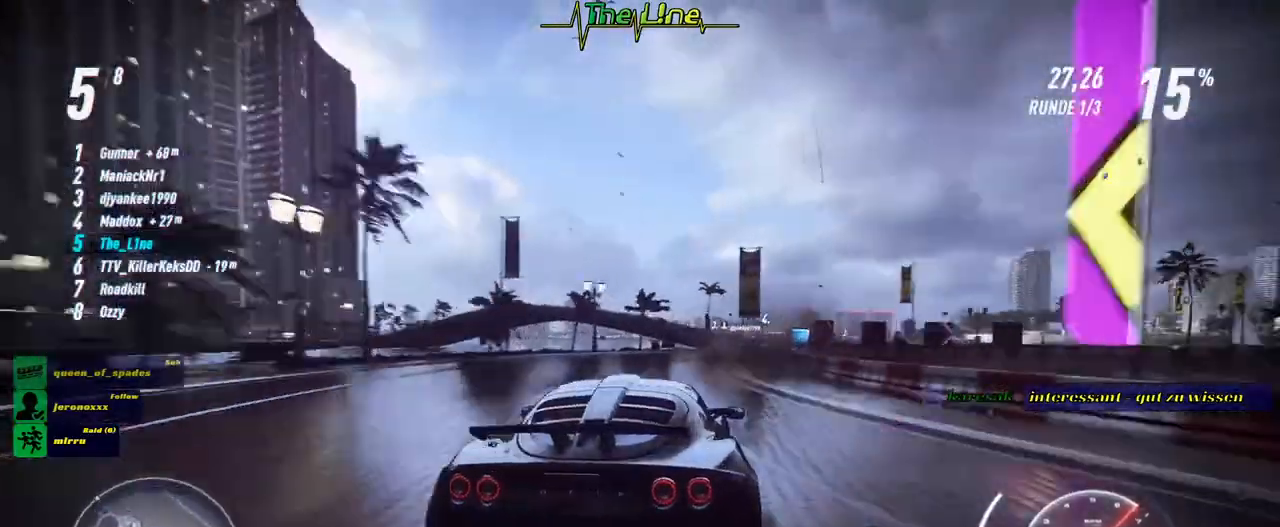
{"buttons": ["R2"], "left_stick": "right", "right_stick": "center", "events": [[117, "L2", "down"], [500, "L2", "up"]]}
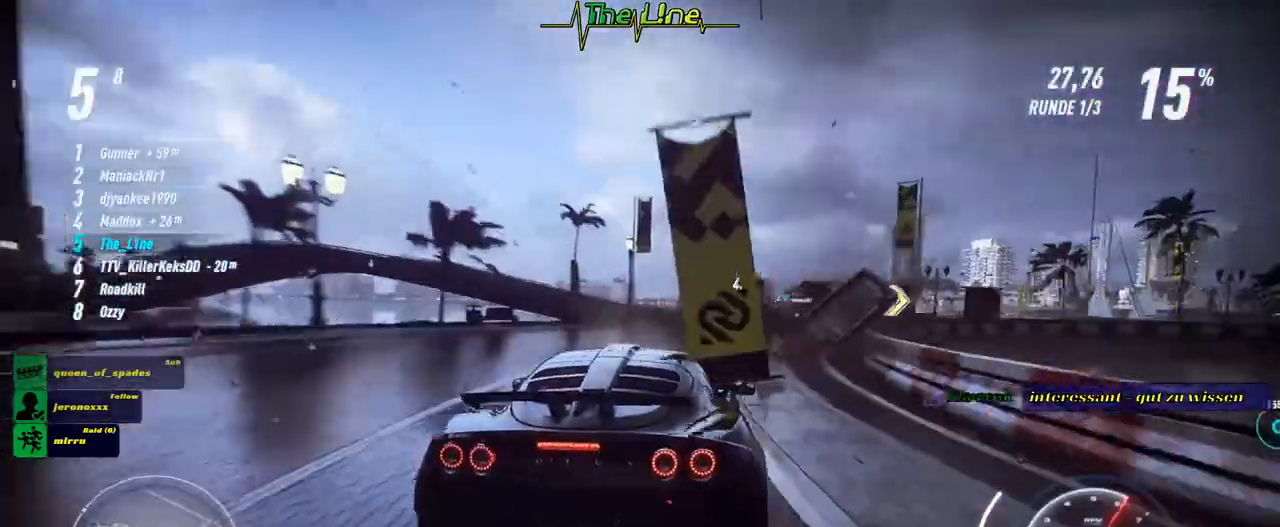
{"buttons": ["L2", "R2"], "left_stick": "right", "right_stick": "center", "events": [[267, "L2", "down"]]}
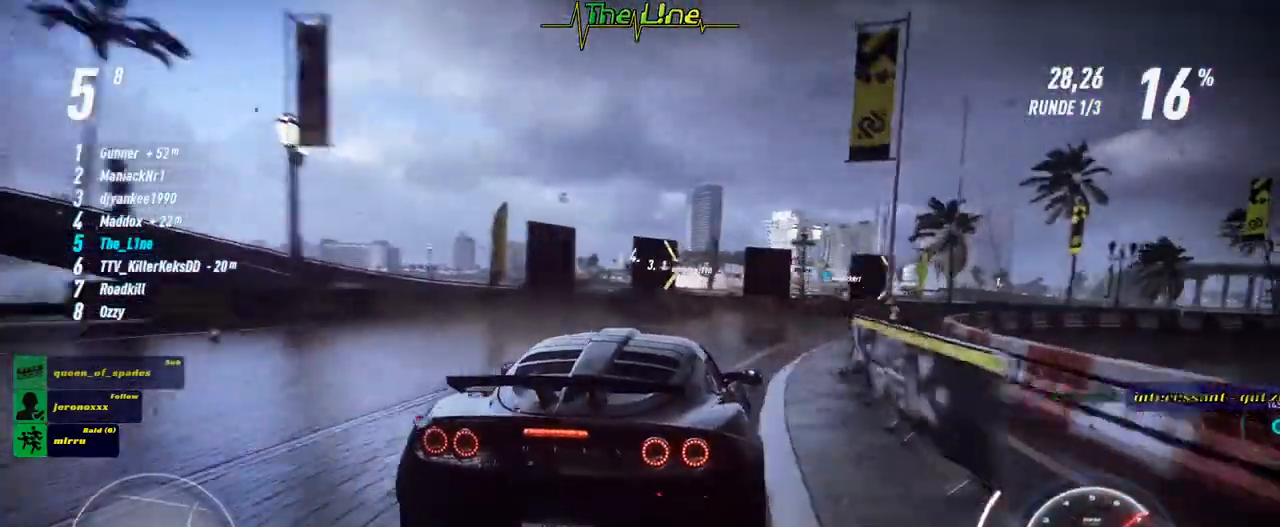
{"buttons": ["R2"], "left_stick": "right", "right_stick": "center", "events": [[133, "L2", "up"]]}